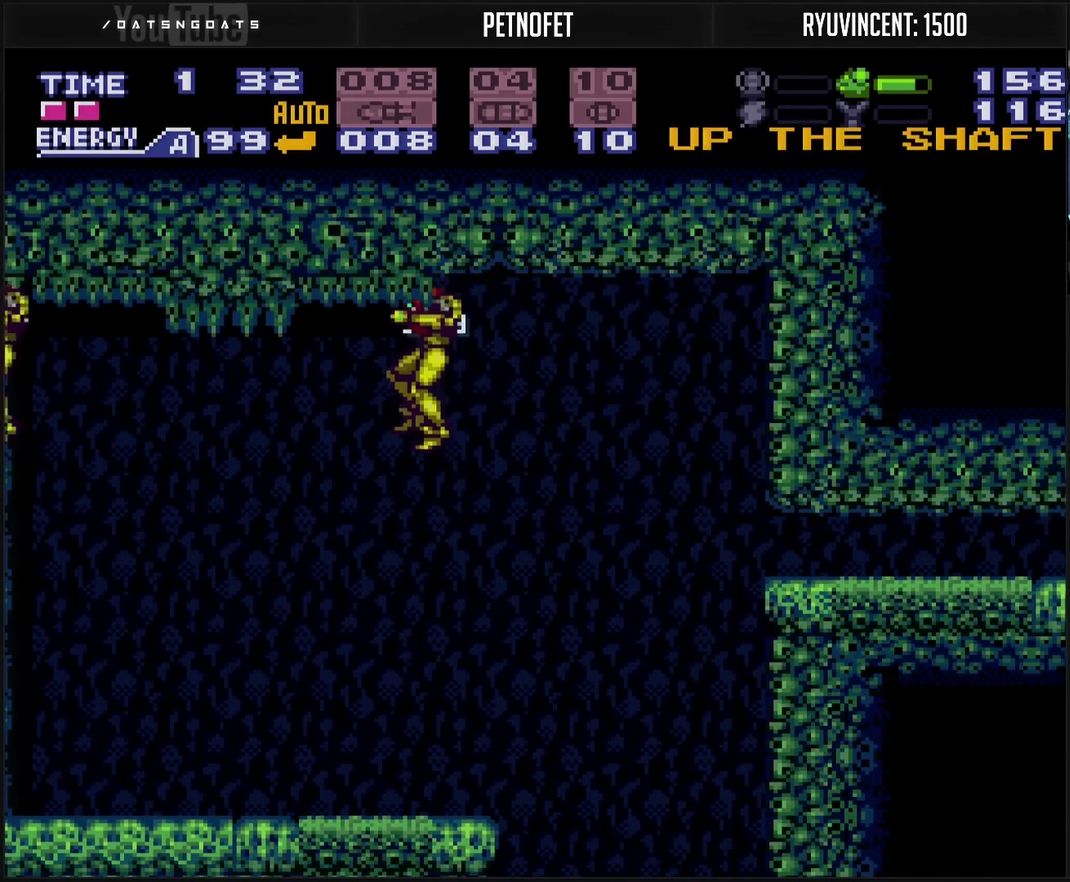
Gameplay with a controller (PlayStation layout); each line is a JSON object with the inputs held at the frame after it (dt_ms = milliseconds from this image to that frame). "events" lists button and stick changes between this image and that frame as [ms after this image, input, new state], when the widget could be followed in between. Not read: L2 L3 R2 R3.
{"dt_ms": 500, "buttons": ["CROSS"], "events": [[250, "DPAD_LEFT", "up"], [367, "DPAD_RIGHT", "down"], [417, "R1", "down"], [450, "DPAD_RIGHT", "up"], [467, "R1", "up"]]}
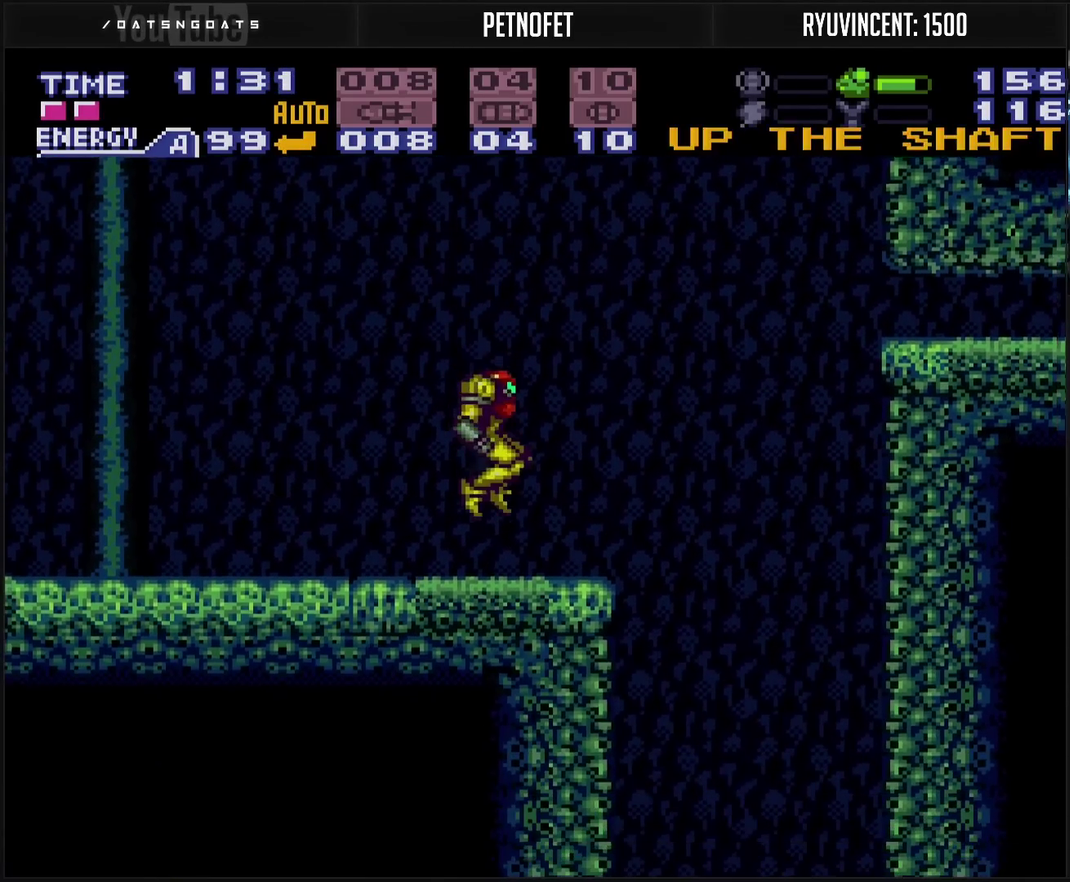
{"dt_ms": 500, "buttons": ["CROSS", "CIRCLE", "DPAD_RIGHT"], "events": [[133, "DPAD_RIGHT", "down"], [150, "L1", "down"], [200, "L1", "up"], [267, "CIRCLE", "down"]]}
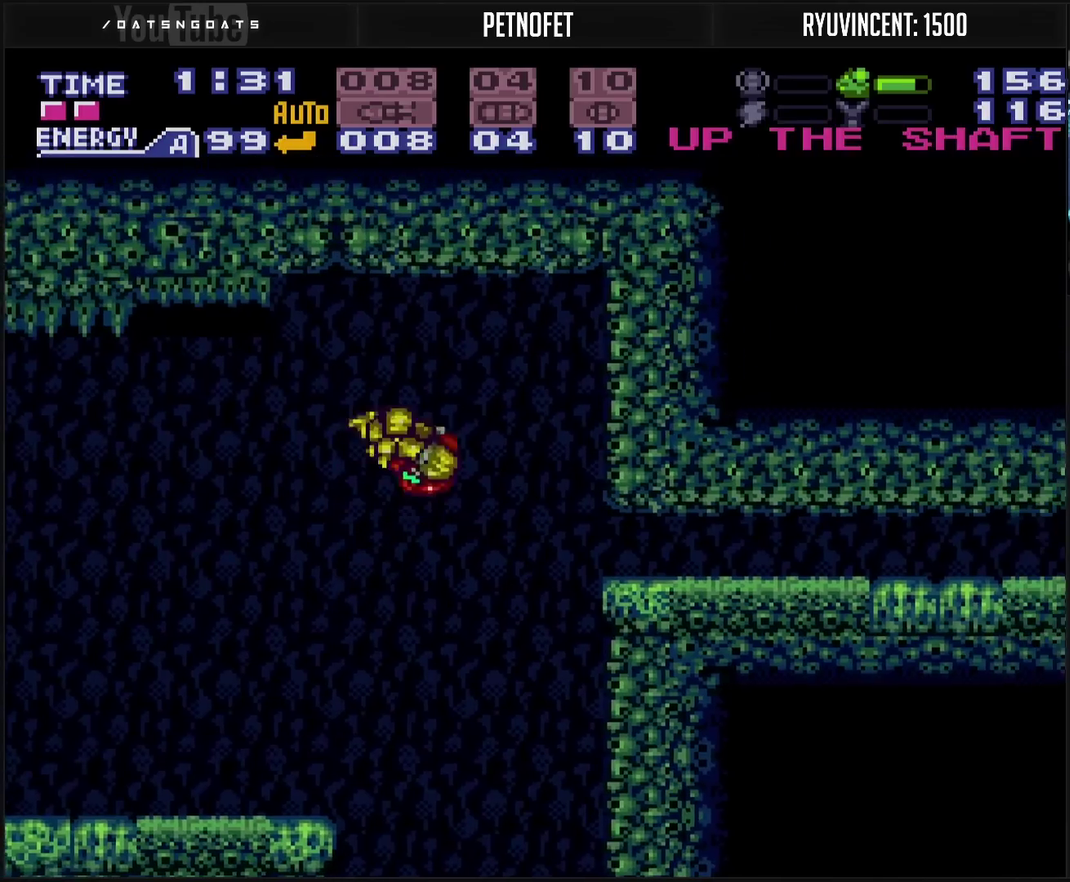
{"dt_ms": 500, "buttons": ["DPAD_RIGHT"], "events": [[183, "DPAD_RIGHT", "up"], [200, "CIRCLE", "up"], [317, "DPAD_DOWN", "down"], [450, "CROSS", "up"], [450, "DPAD_DOWN", "up"], [450, "DPAD_RIGHT", "down"]]}
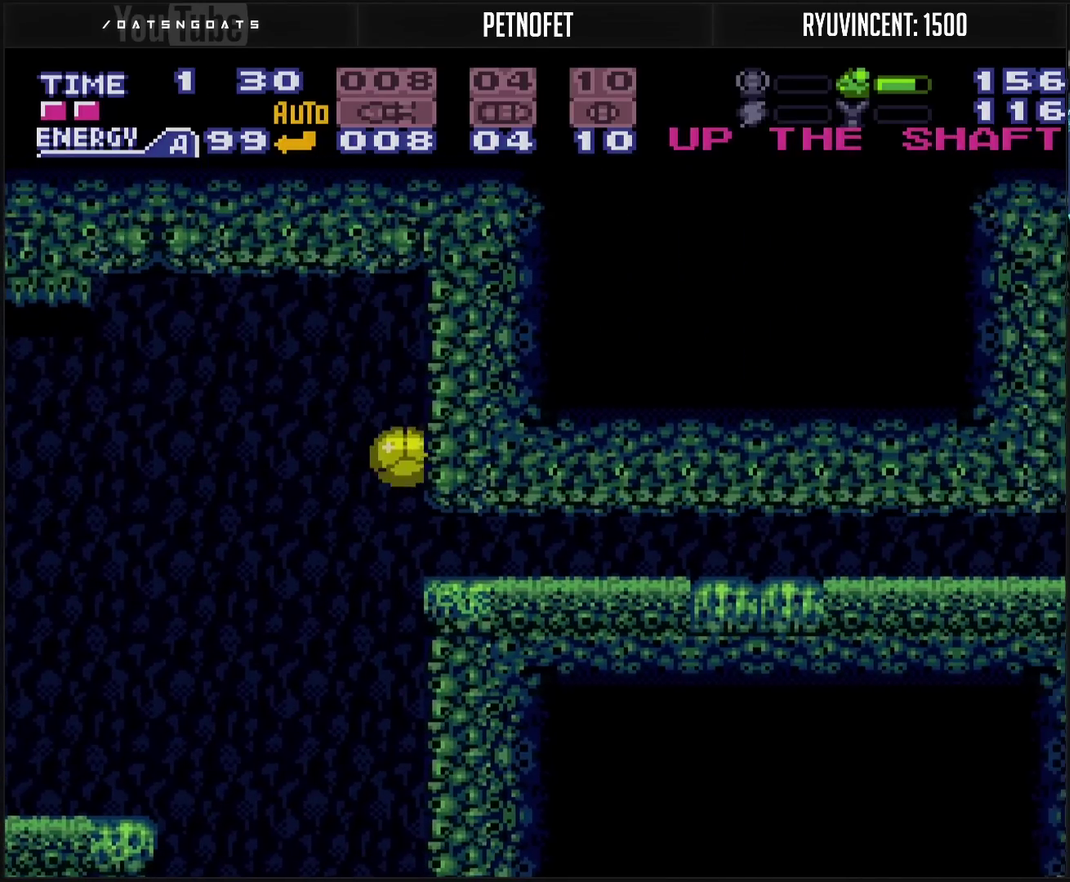
{"dt_ms": 500, "buttons": ["CROSS", "DPAD_RIGHT"], "events": [[133, "TRIANGLE", "down"], [217, "TRIANGLE", "up"], [333, "CROSS", "down"]]}
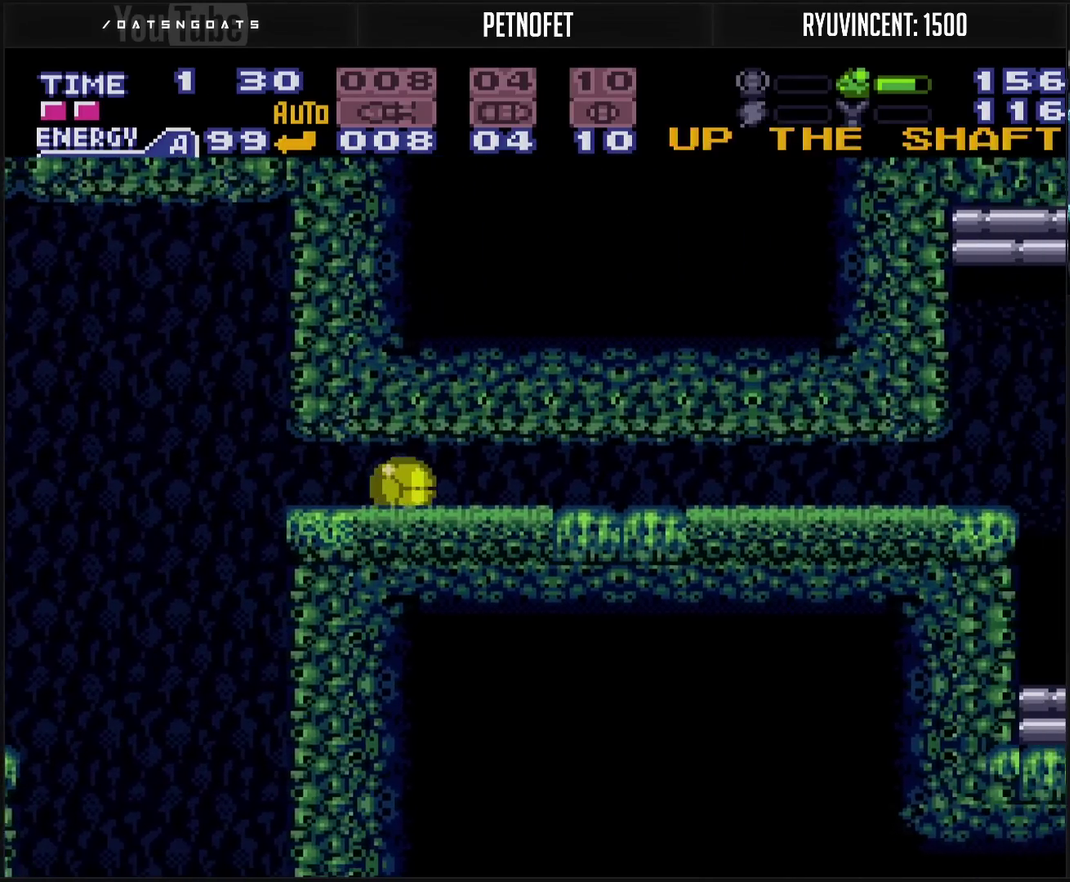
{"dt_ms": 500, "buttons": ["CROSS", "DPAD_RIGHT"], "events": [[17, "R1", "down"], [83, "R1", "up"]]}
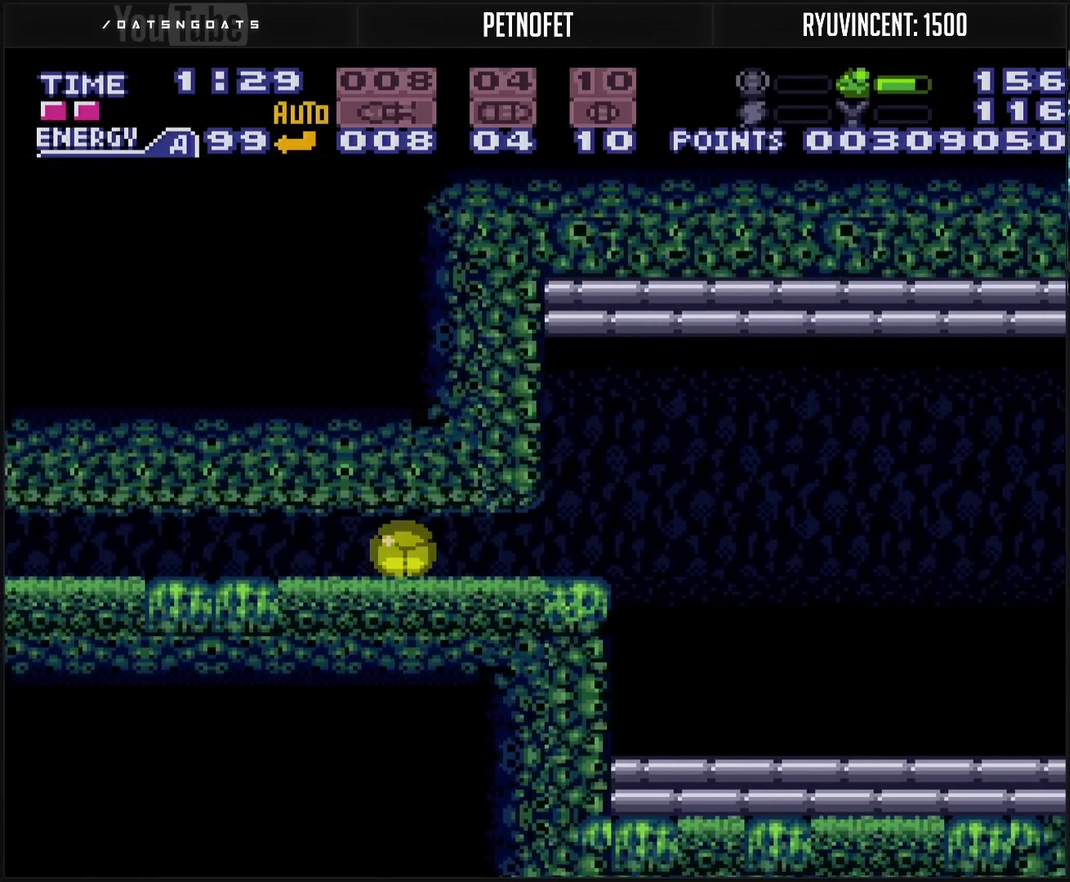
{"dt_ms": 500, "buttons": ["CROSS", "DPAD_RIGHT"], "events": [[133, "R1", "down"], [200, "R1", "up"], [350, "CROSS", "up"], [450, "CROSS", "down"]]}
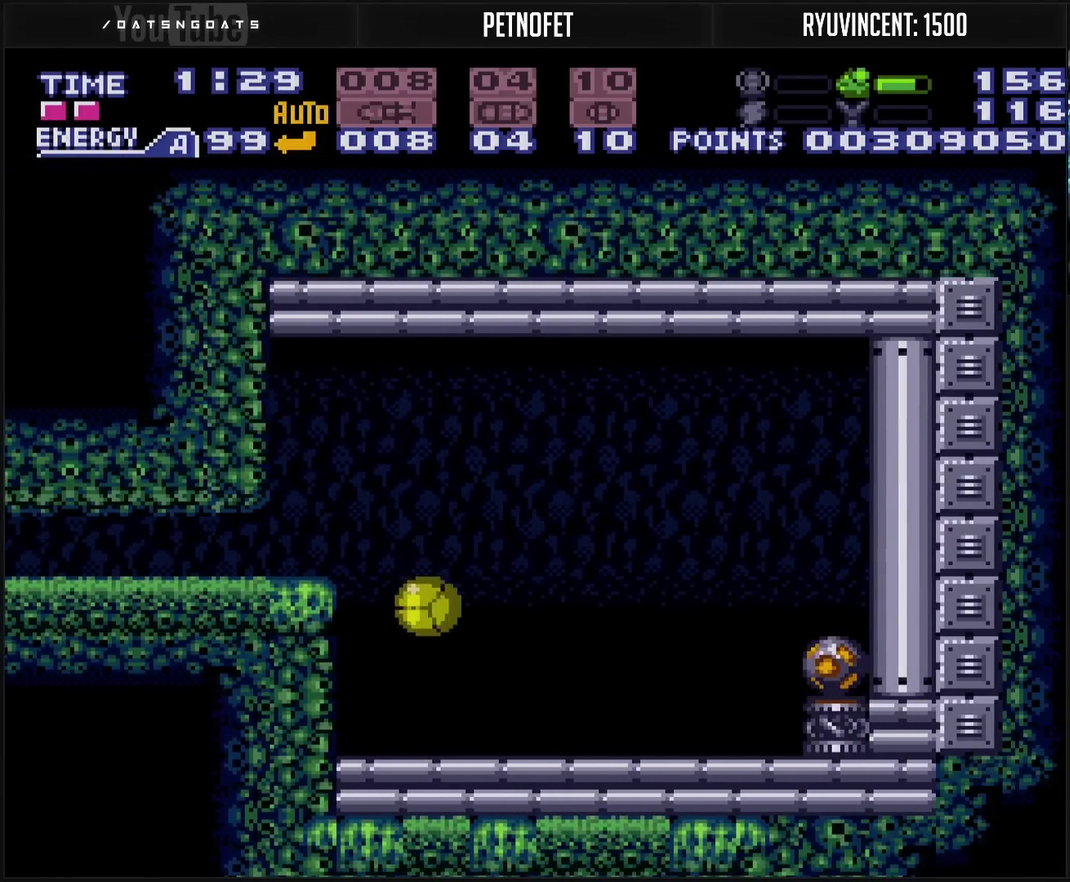
{"dt_ms": 500, "buttons": ["CROSS", "DPAD_RIGHT"], "events": [[133, "DPAD_RIGHT", "up"], [133, "DPAD_UP", "down"], [200, "DPAD_RIGHT", "down"], [217, "DPAD_UP", "up"], [233, "TRIANGLE", "down"], [350, "TRIANGLE", "up"]]}
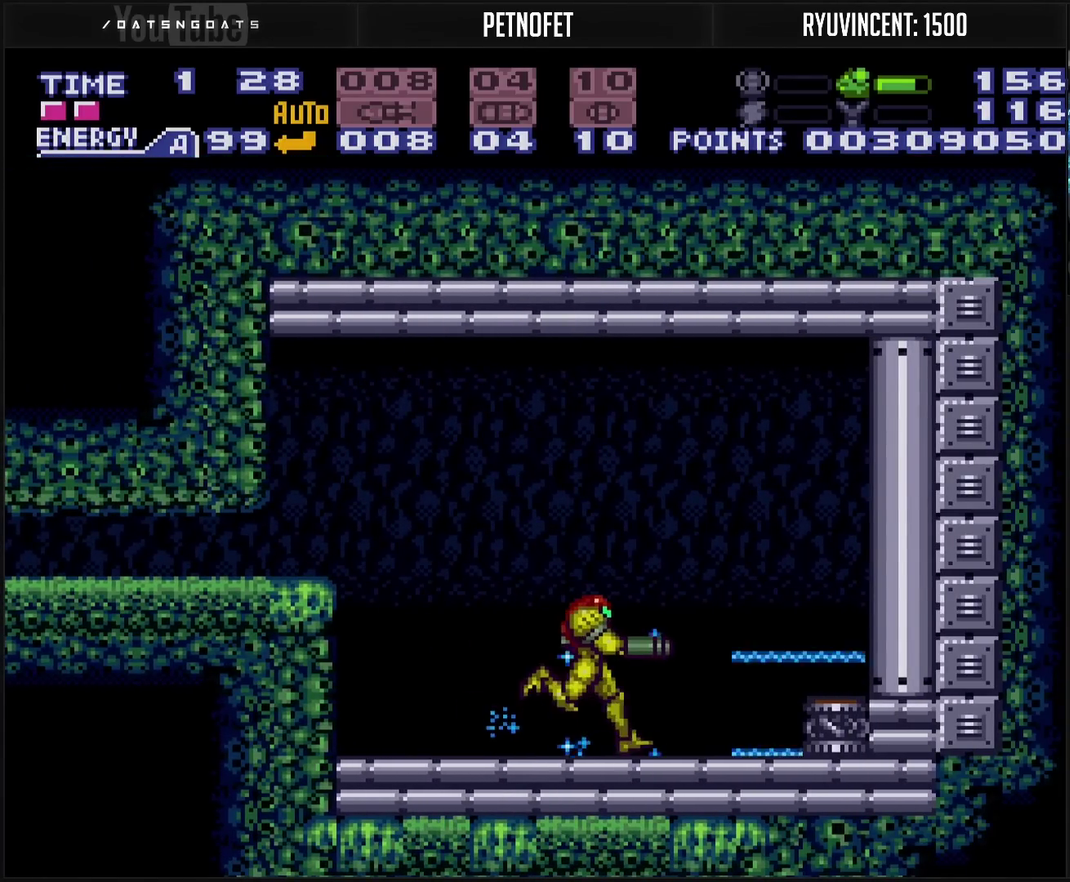
{"dt_ms": 500, "buttons": ["CROSS", "DPAD_RIGHT"], "events": []}
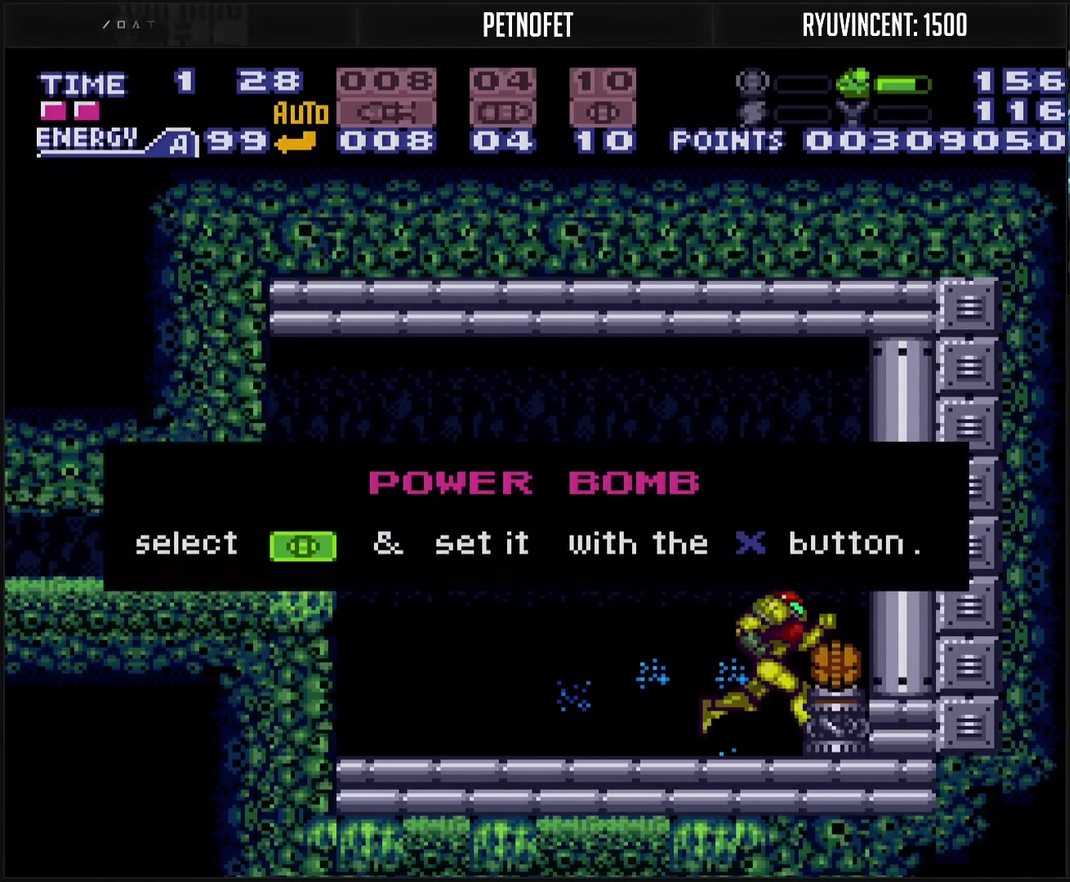
{"dt_ms": 500, "buttons": ["CROSS", "DPAD_RIGHT"], "events": []}
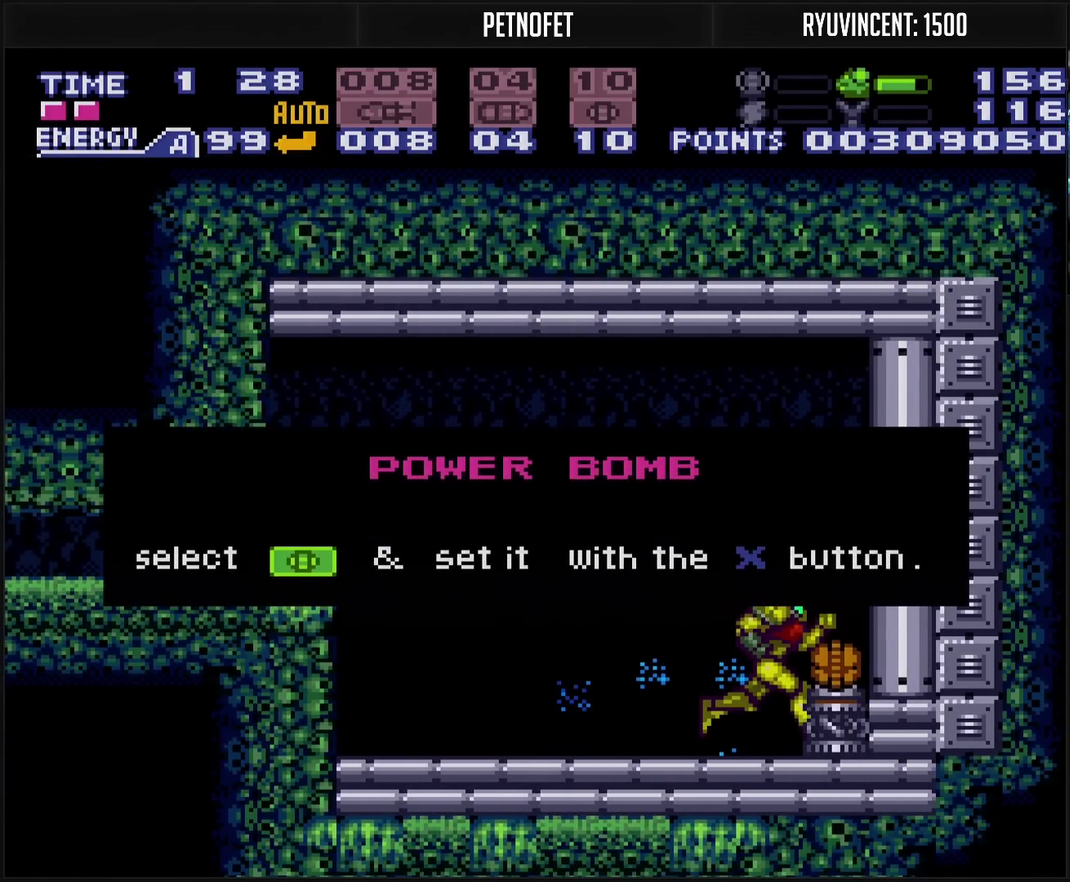
{"dt_ms": 500, "buttons": ["CROSS", "DPAD_LEFT"], "events": [[33, "CROSS", "up"], [33, "DPAD_RIGHT", "up"], [383, "CROSS", "down"], [383, "DPAD_LEFT", "down"]]}
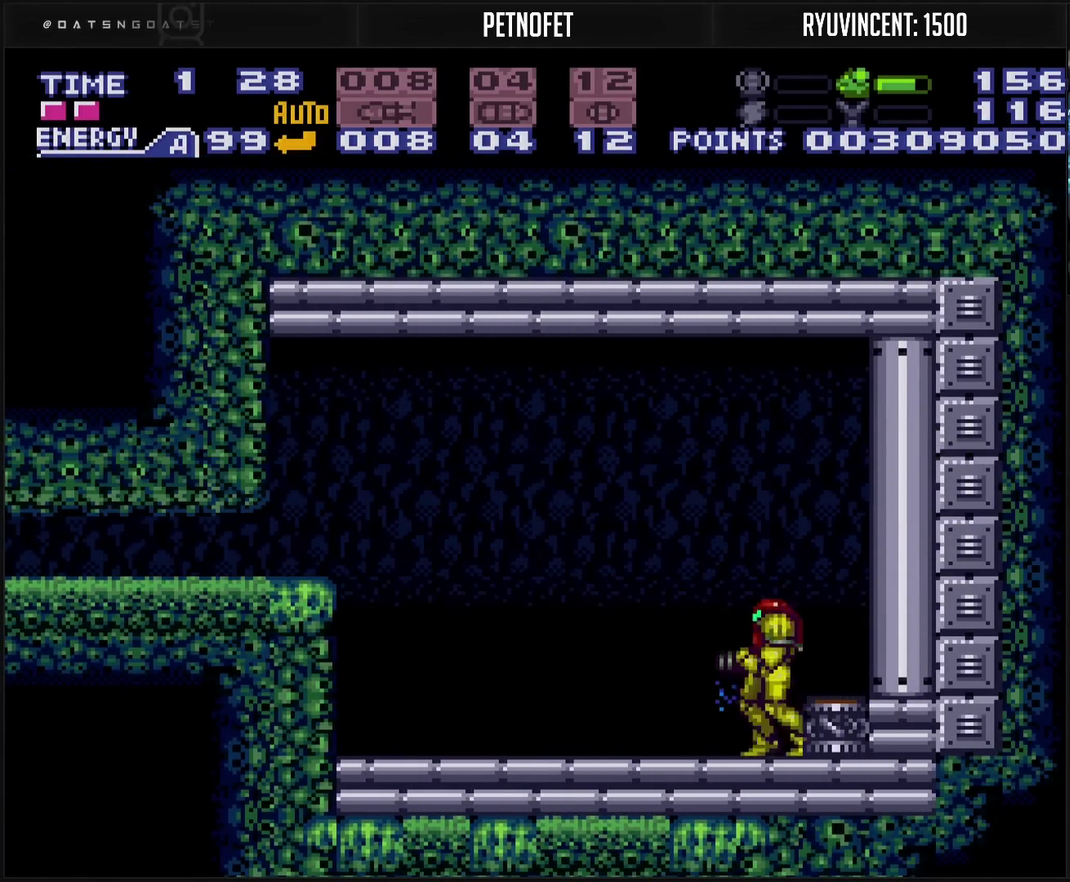
{"dt_ms": 500, "buttons": ["CROSS", "CIRCLE", "DPAD_LEFT"], "events": [[333, "CIRCLE", "down"]]}
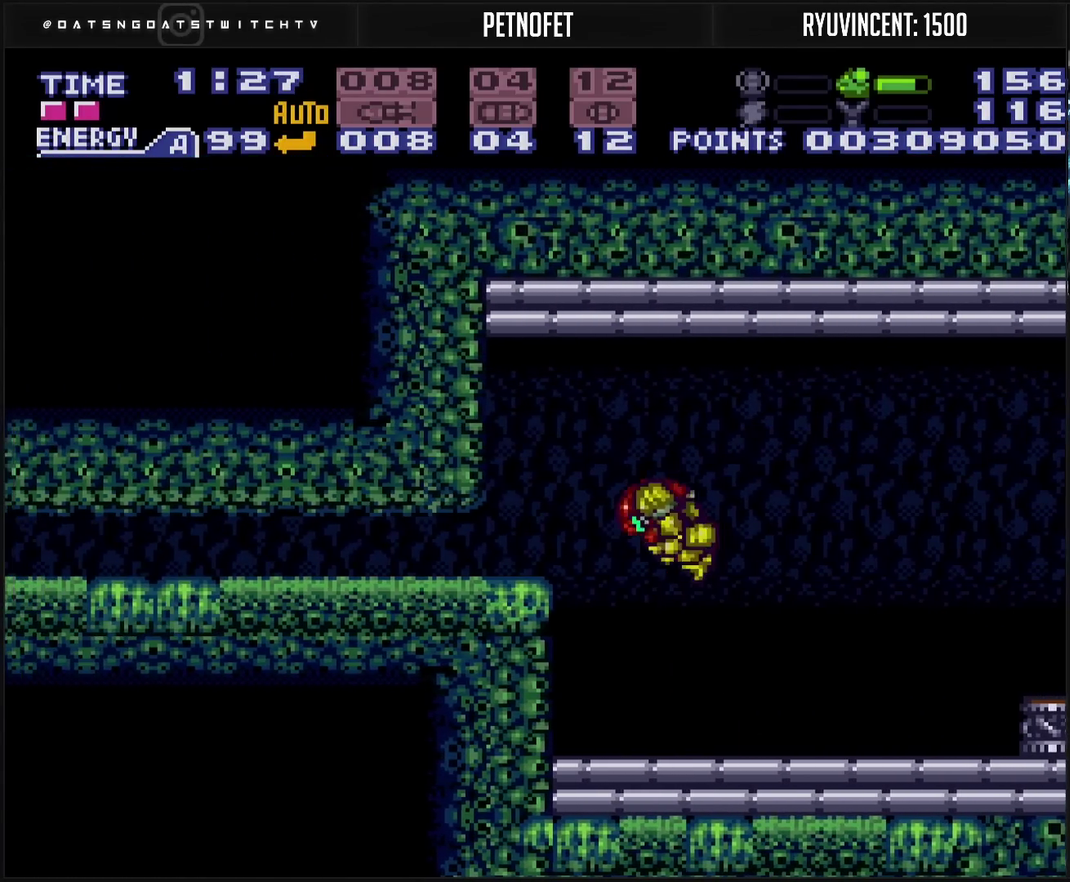
{"dt_ms": 500, "buttons": ["CROSS", "DPAD_RIGHT"], "events": [[17, "DPAD_DOWN", "down"], [17, "DPAD_LEFT", "up"], [67, "DPAD_DOWN", "up"], [150, "DPAD_DOWN", "down"], [183, "DPAD_LEFT", "down"], [283, "CIRCLE", "up"], [283, "DPAD_DOWN", "up"], [383, "DPAD_LEFT", "up"], [433, "DPAD_RIGHT", "down"]]}
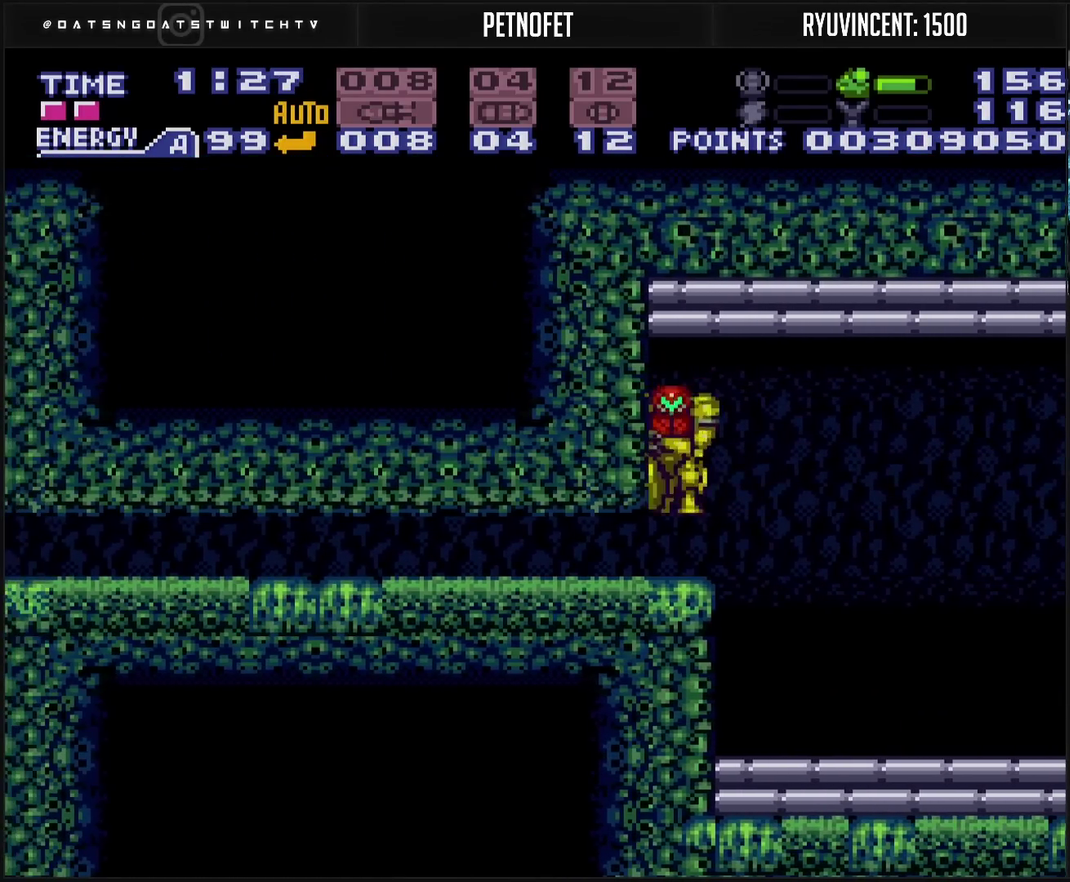
{"dt_ms": 500, "buttons": ["CROSS", "DPAD_RIGHT"], "events": []}
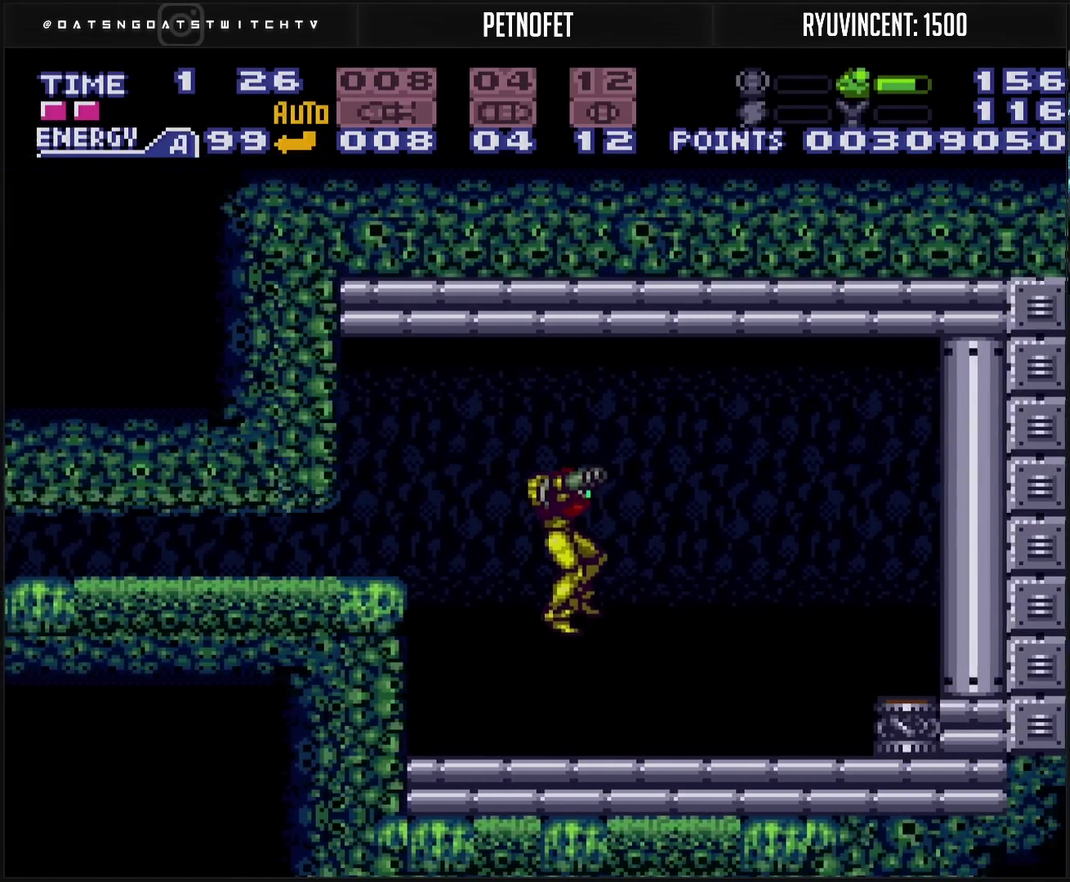
{"dt_ms": 500, "buttons": ["CROSS"], "events": [[233, "R1", "down"], [367, "R1", "up"], [500, "DPAD_RIGHT", "up"]]}
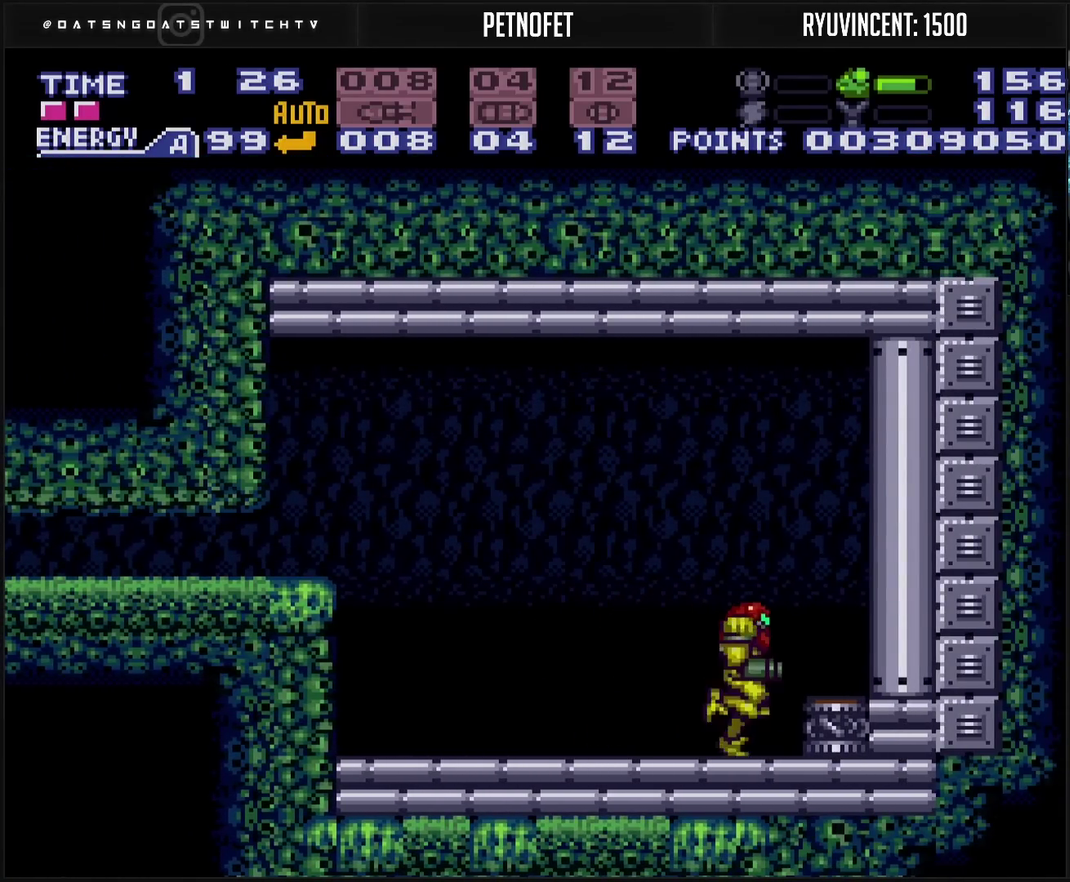
{"dt_ms": 500, "buttons": ["CROSS", "CIRCLE", "DPAD_LEFT"], "events": [[50, "DPAD_LEFT", "down"], [133, "L1", "down"], [250, "L1", "up"], [300, "L1", "down"], [400, "L1", "up"], [467, "CIRCLE", "down"]]}
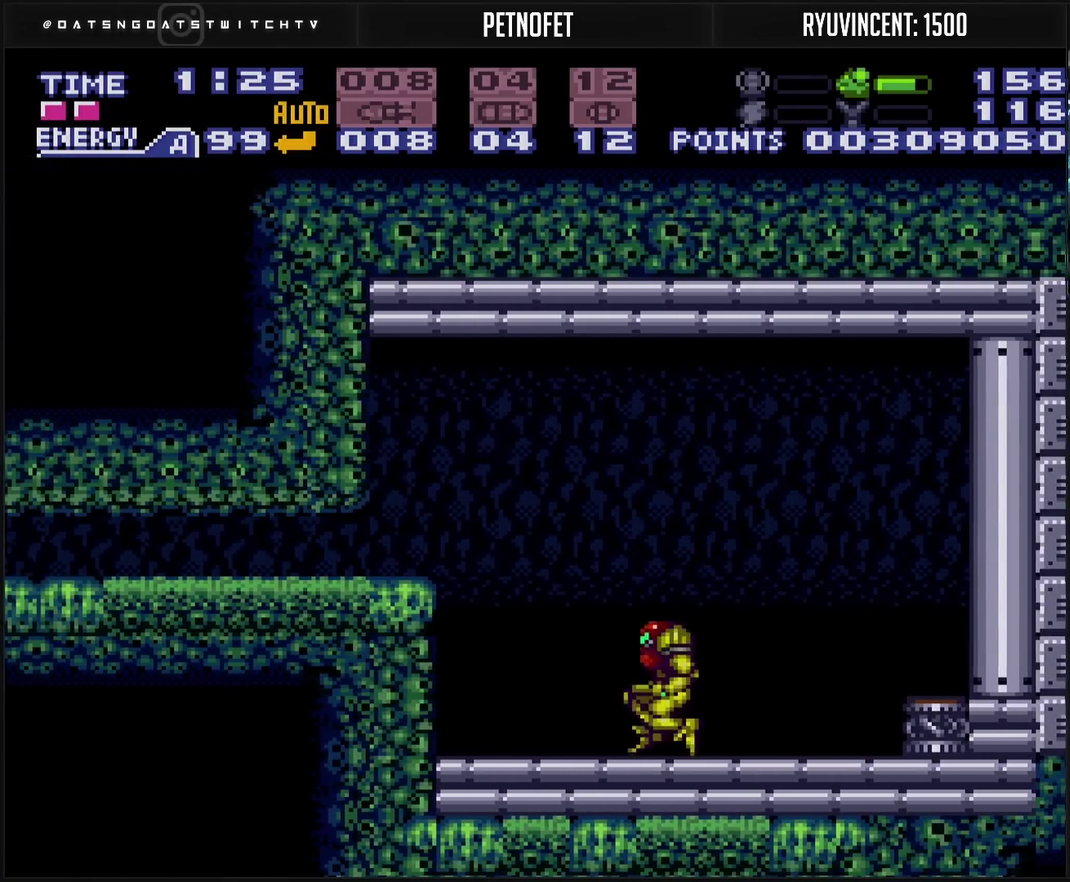
{"dt_ms": 1000, "buttons": ["CROSS", "DPAD_LEFT"], "events": [[183, "DPAD_DOWN", "down"], [200, "DPAD_LEFT", "up"], [250, "DPAD_DOWN", "up"], [333, "DPAD_DOWN", "down"], [350, "DPAD_LEFT", "down"], [450, "CIRCLE", "up"], [450, "DPAD_DOWN", "up"], [550, "TRIANGLE", "down"], [600, "TRIANGLE", "up"]]}
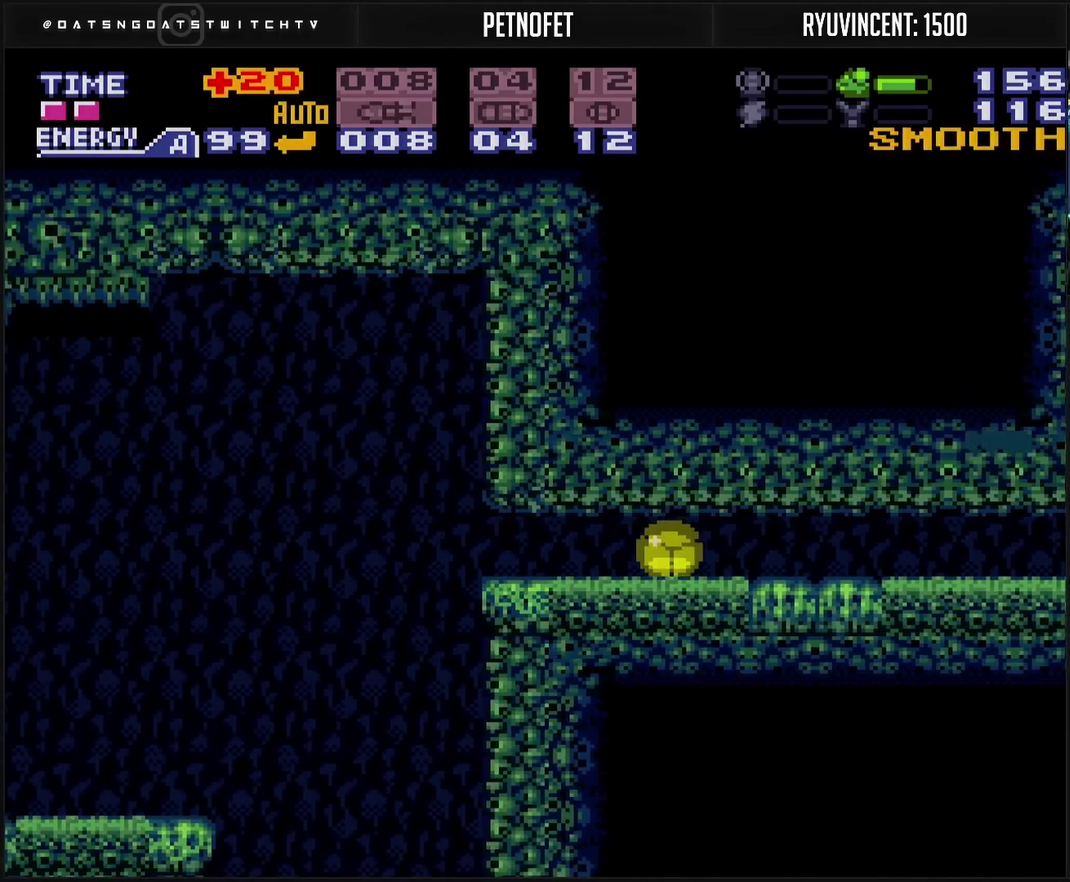
{"dt_ms": 500, "buttons": ["CROSS", "DPAD_UP"], "events": [[400, "DPAD_UP", "down"], [433, "DPAD_LEFT", "up"]]}
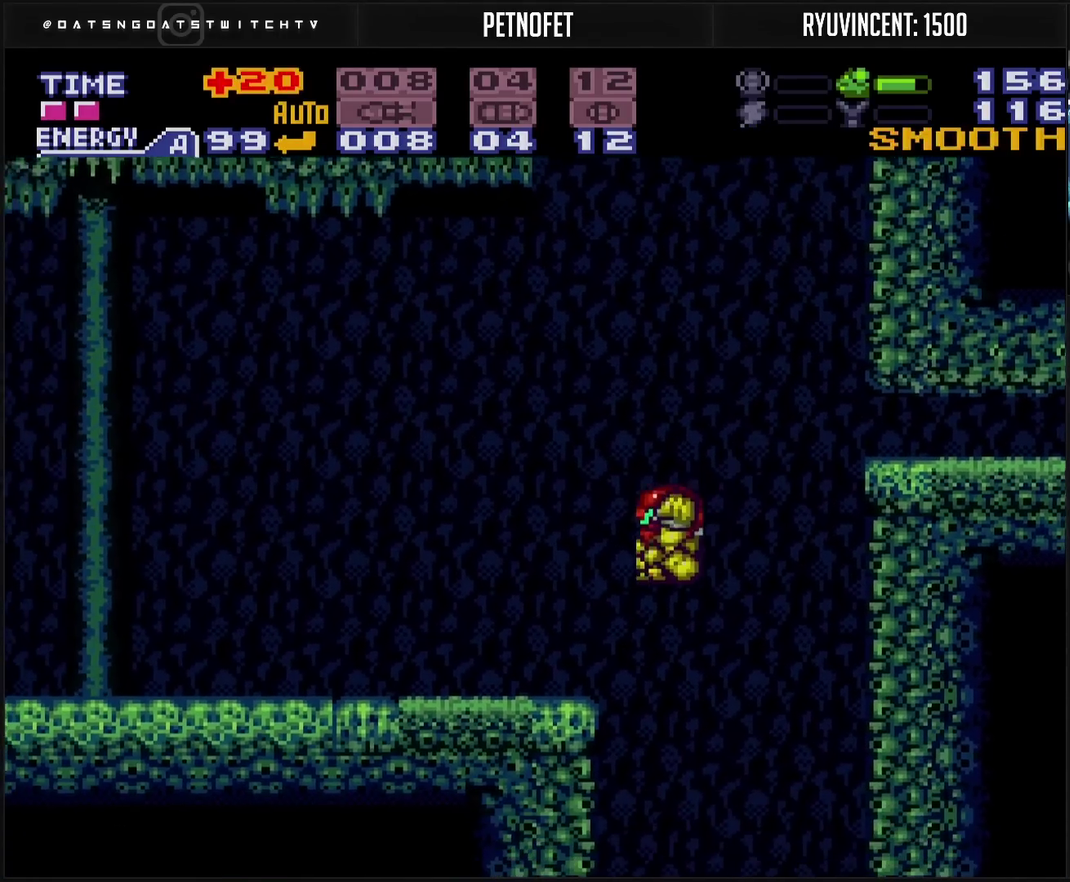
{"dt_ms": 500, "buttons": ["CROSS", "CIRCLE", "TRIANGLE", "L1", "DPAD_RIGHT"], "events": [[33, "DPAD_LEFT", "down"], [33, "DPAD_UP", "up"], [300, "L1", "down"], [317, "DPAD_LEFT", "up"], [350, "TRIANGLE", "down"], [450, "DPAD_RIGHT", "down"], [483, "CIRCLE", "down"]]}
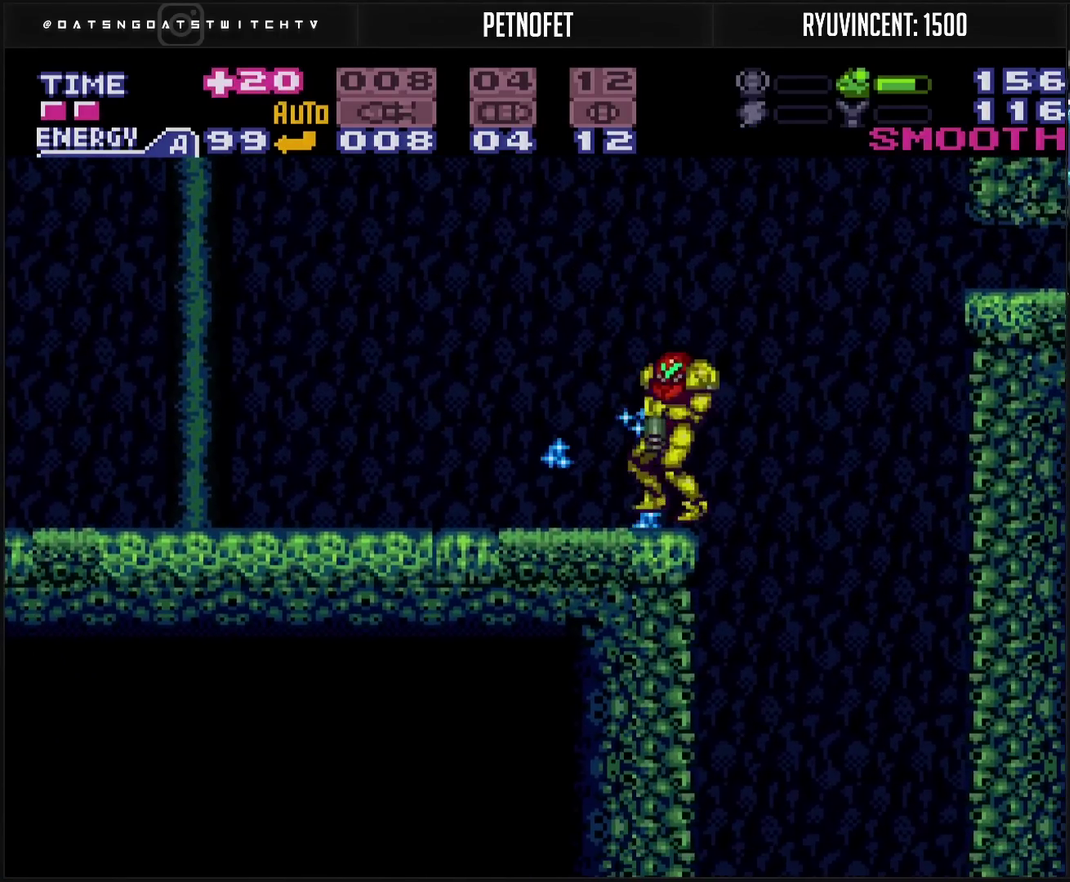
{"dt_ms": 500, "buttons": ["CROSS"], "events": [[67, "CIRCLE", "up"], [67, "CROSS", "up"], [67, "L1", "up"], [67, "TRIANGLE", "up"], [183, "DPAD_RIGHT", "up"], [200, "CROSS", "down"]]}
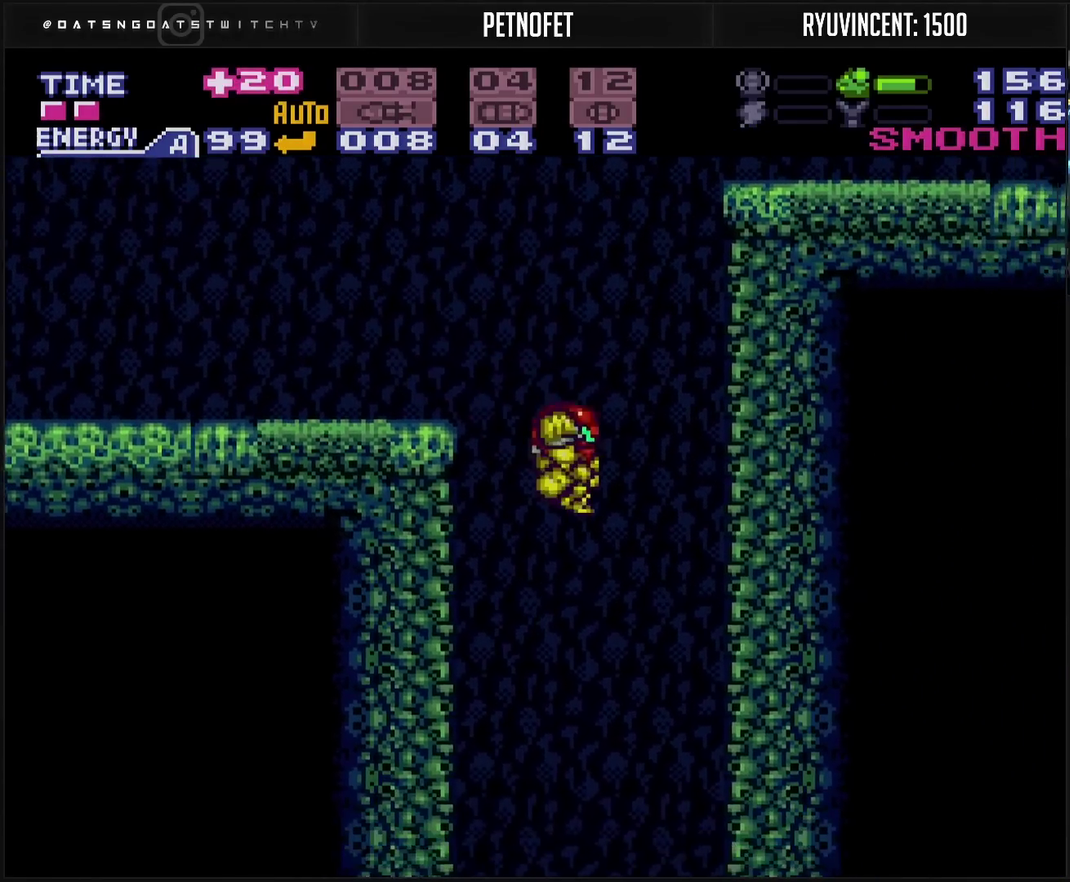
{"dt_ms": 500, "buttons": ["CROSS"], "events": []}
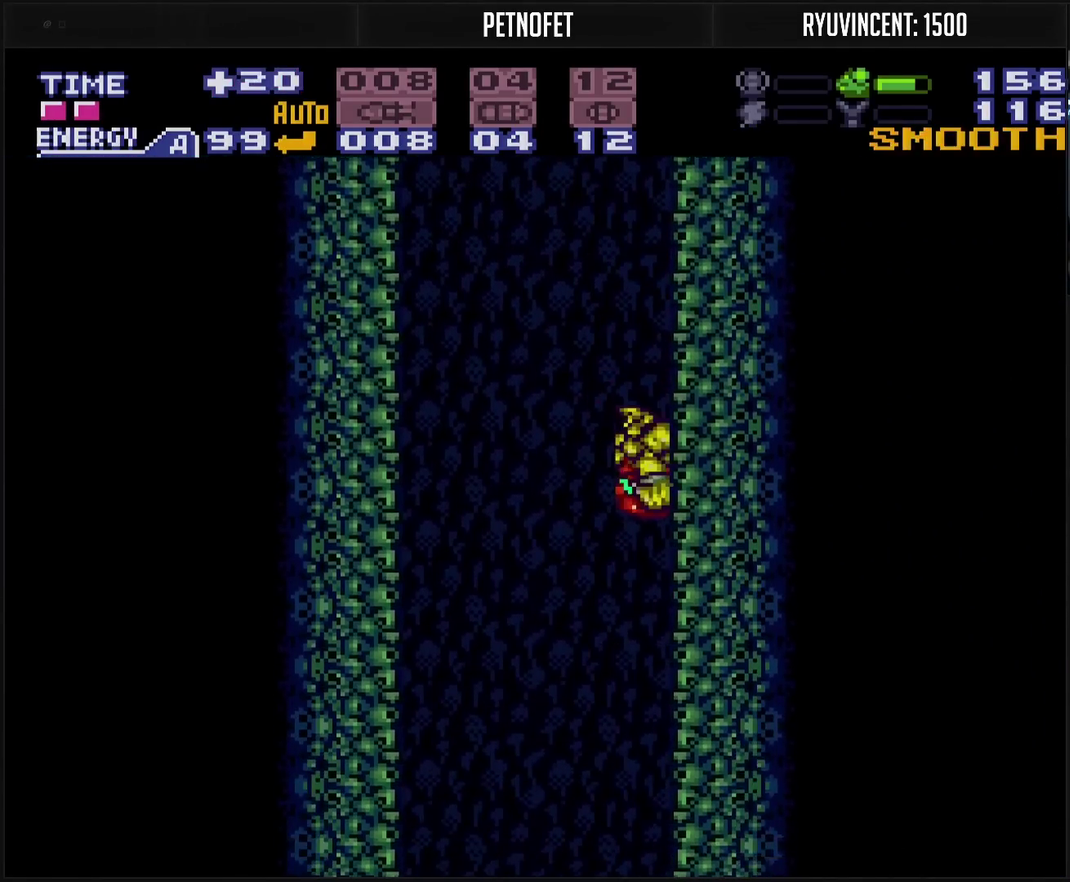
{"dt_ms": 500, "buttons": ["CROSS"], "events": []}
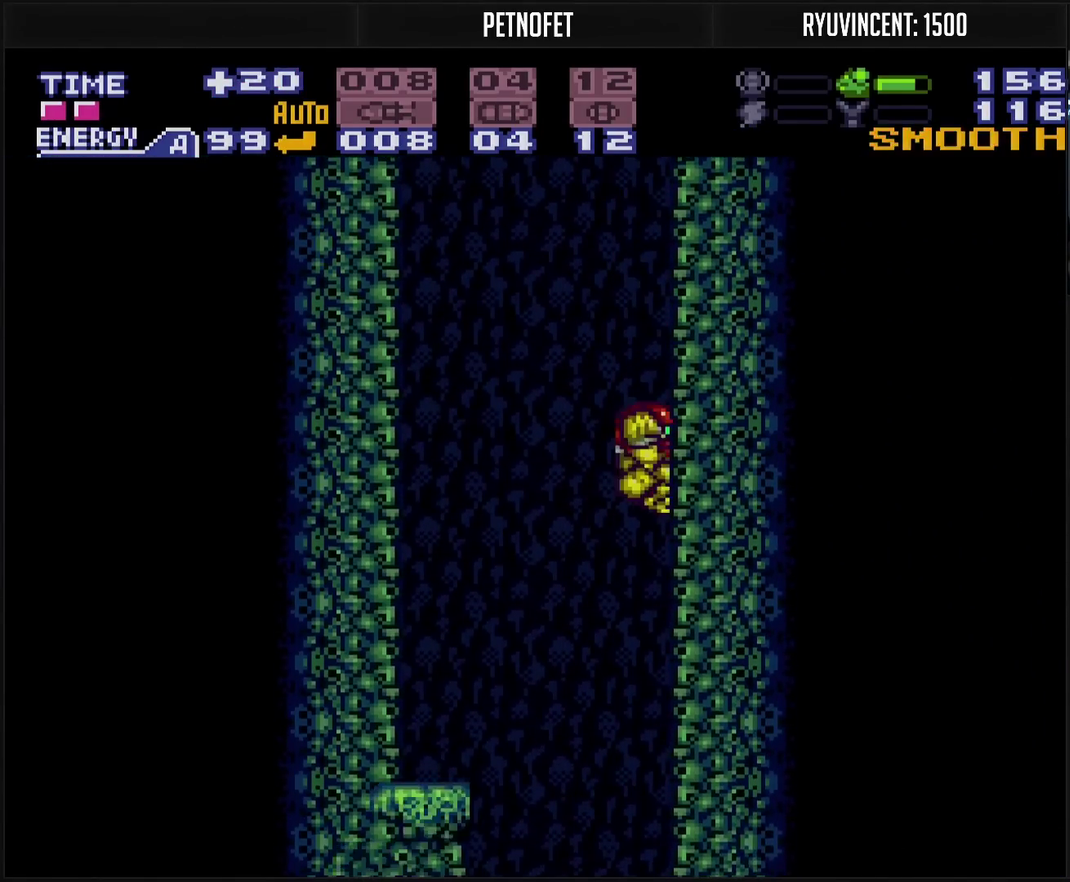
{"dt_ms": 500, "buttons": ["CROSS"], "events": []}
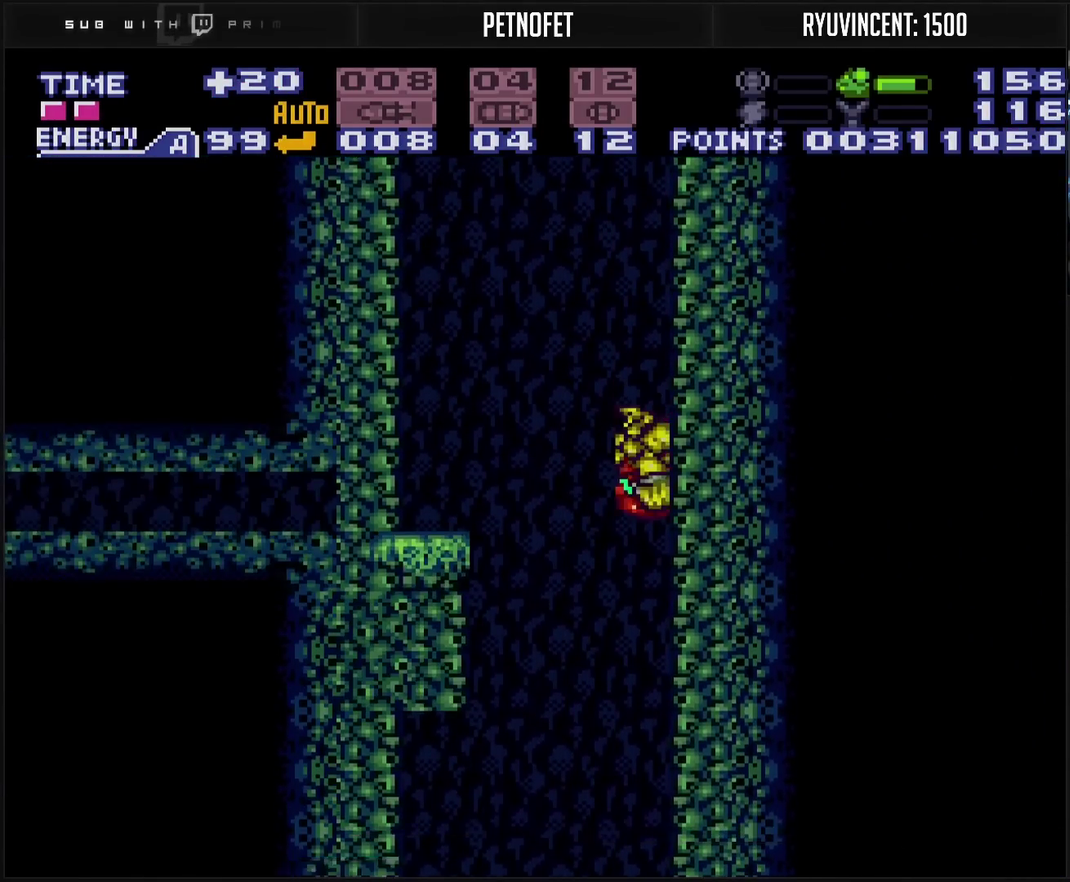
{"dt_ms": 500, "buttons": ["CROSS", "TRIANGLE"], "events": [[283, "DPAD_LEFT", "down"], [383, "DPAD_LEFT", "up"], [400, "TRIANGLE", "down"]]}
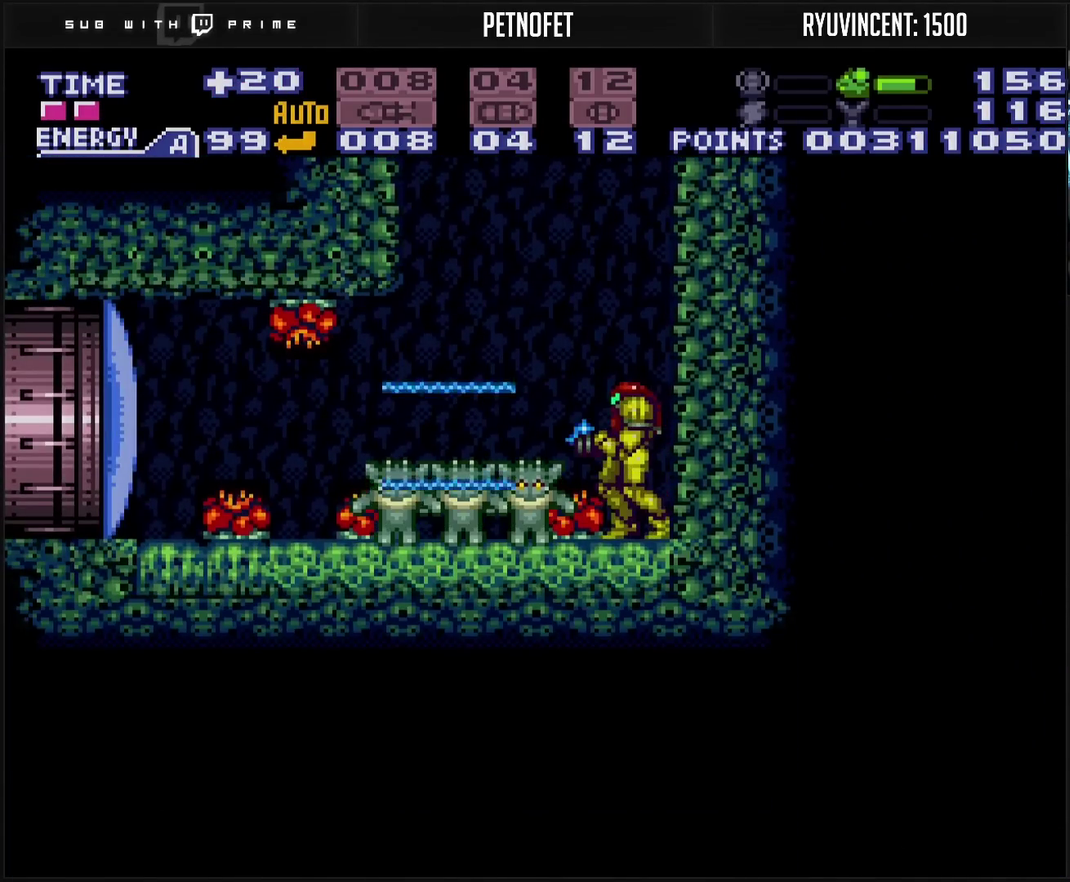
{"dt_ms": 500, "buttons": ["CROSS", "DPAD_LEFT"], "events": [[17, "TRIANGLE", "up"], [50, "DPAD_LEFT", "down"]]}
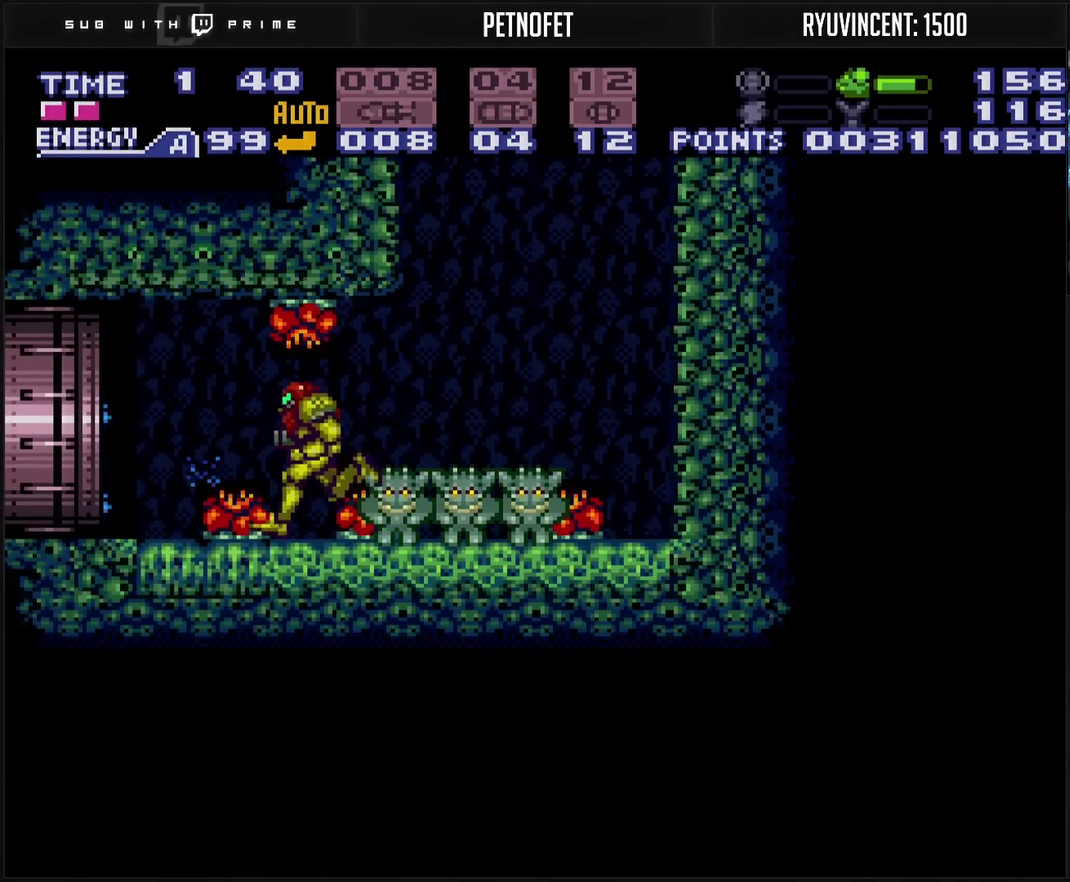
{"dt_ms": 500, "buttons": ["CROSS", "DPAD_LEFT"], "events": []}
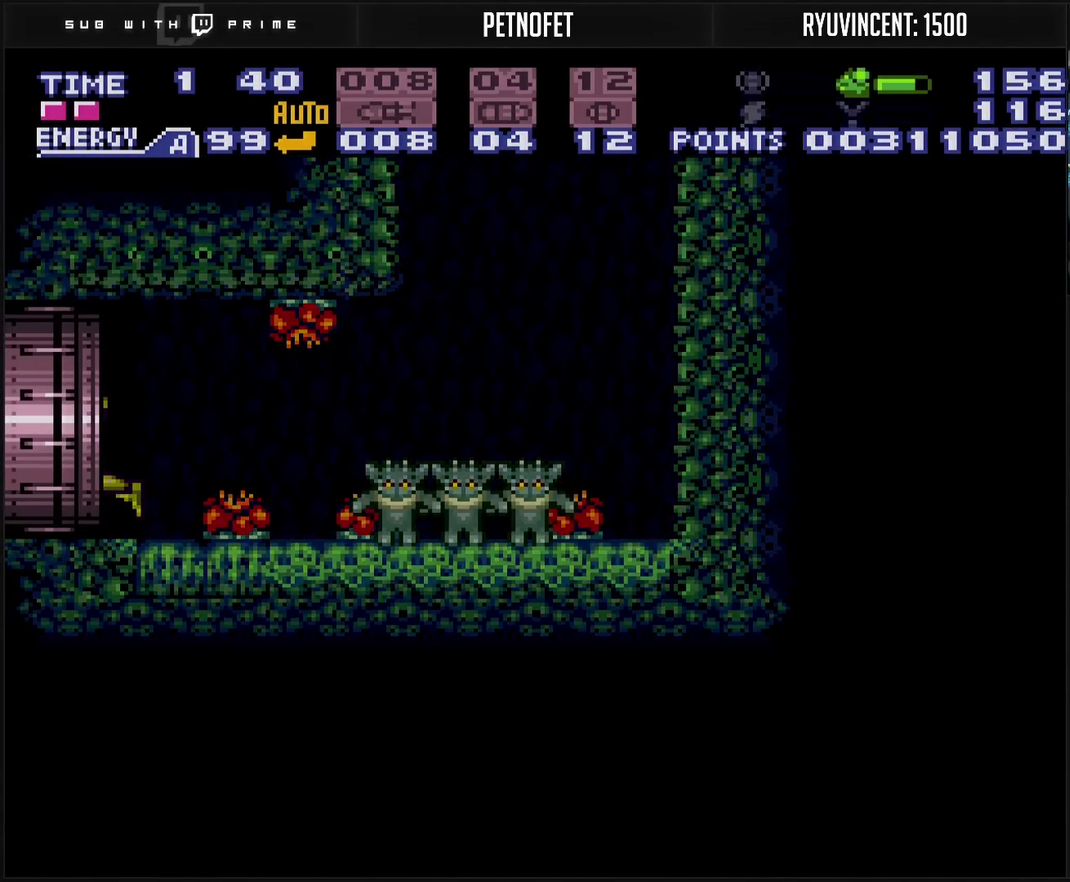
{"dt_ms": 500, "buttons": ["CROSS"], "events": [[417, "DPAD_LEFT", "up"]]}
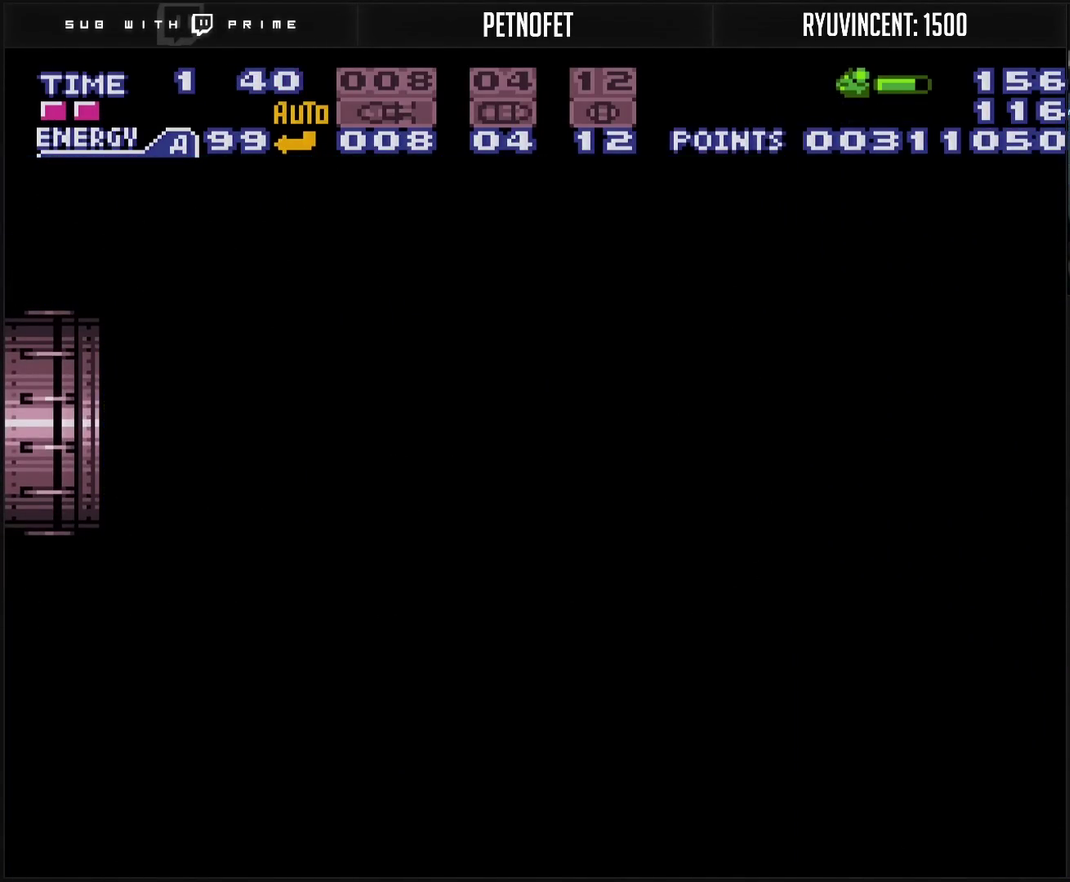
{"dt_ms": 500, "buttons": ["CROSS"], "events": []}
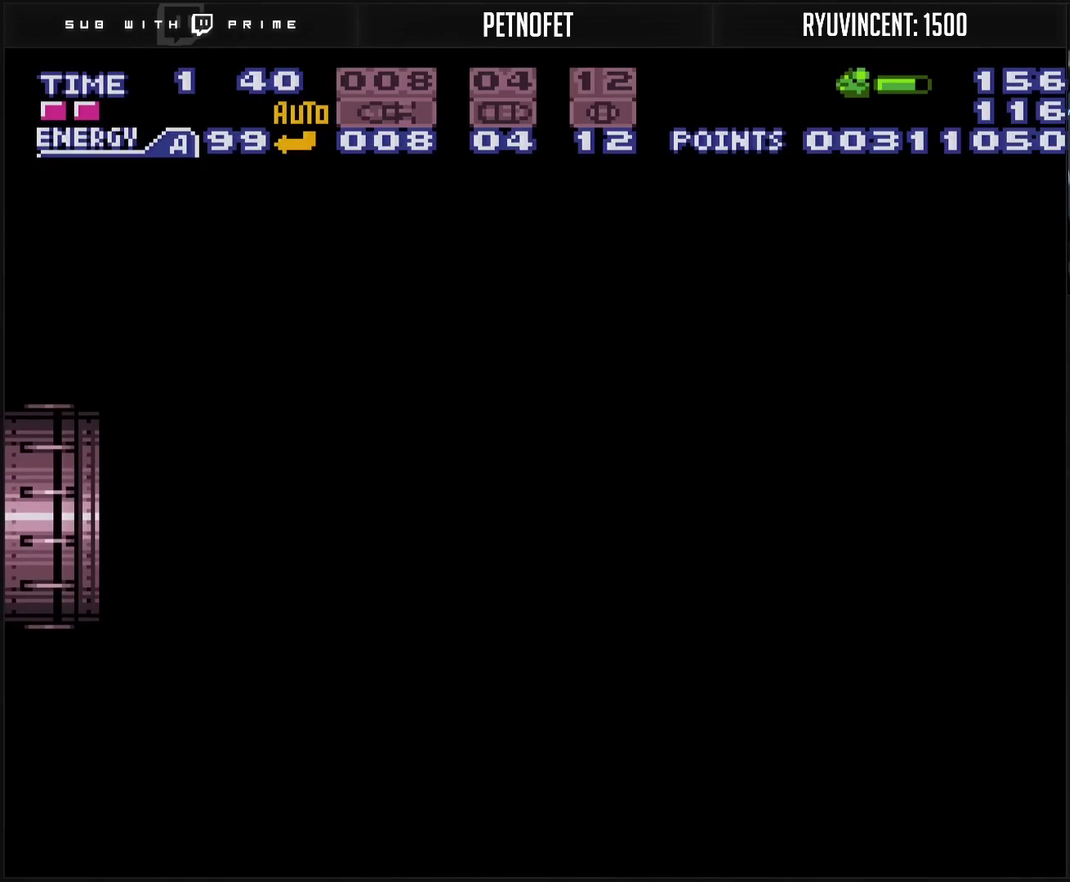
{"dt_ms": 500, "buttons": ["CROSS"], "events": []}
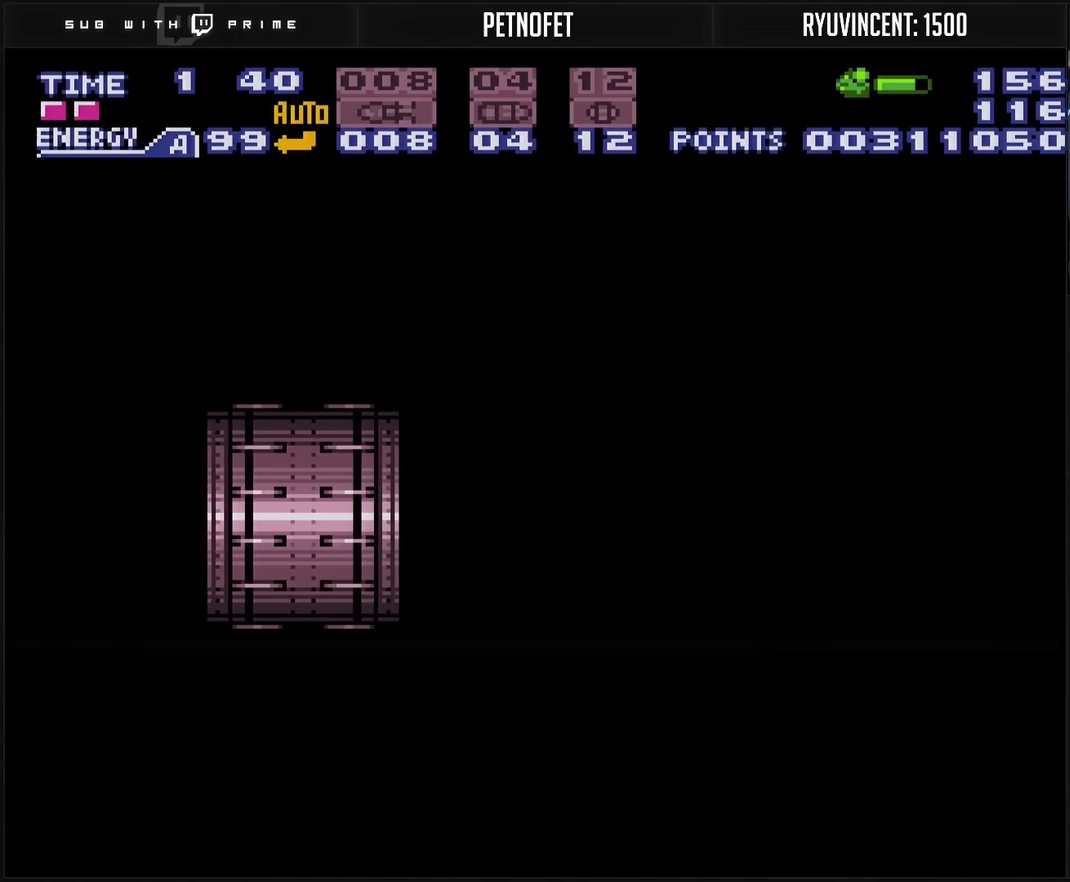
{"dt_ms": 500, "buttons": ["CROSS"], "events": []}
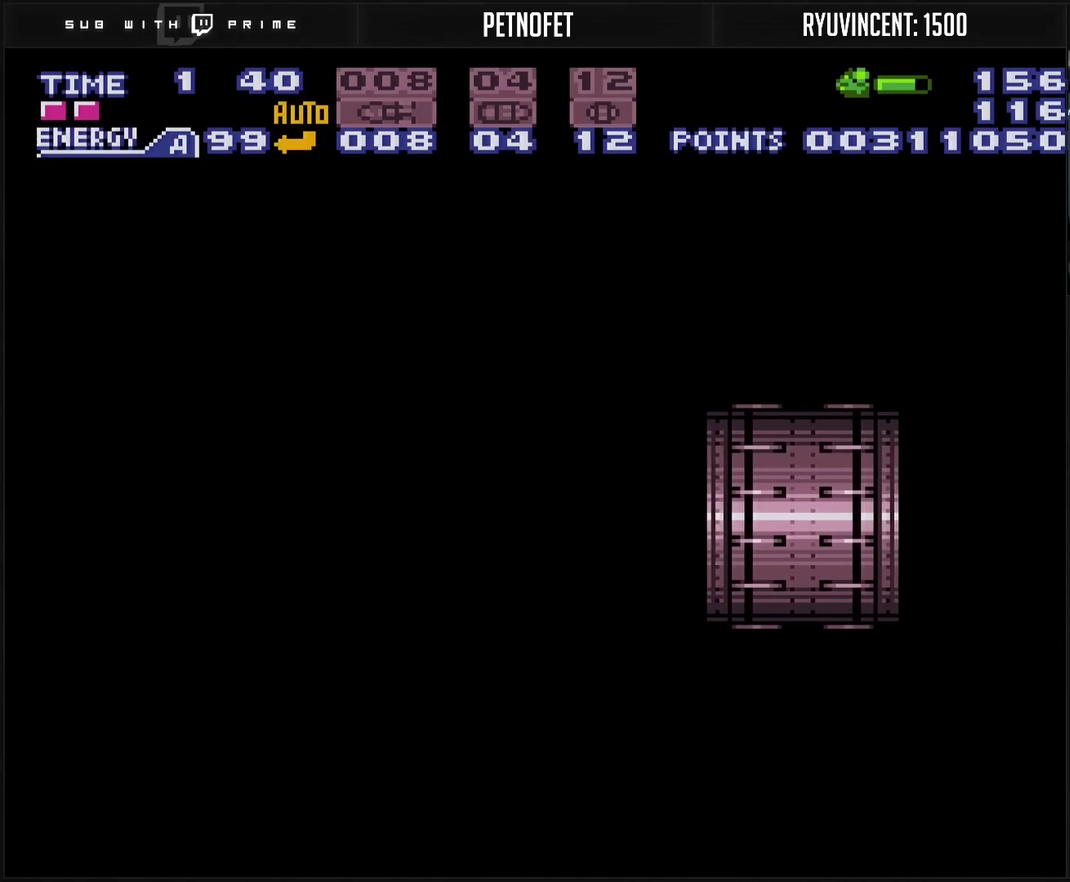
{"dt_ms": 500, "buttons": ["CROSS", "DPAD_LEFT"], "events": [[133, "DPAD_LEFT", "down"]]}
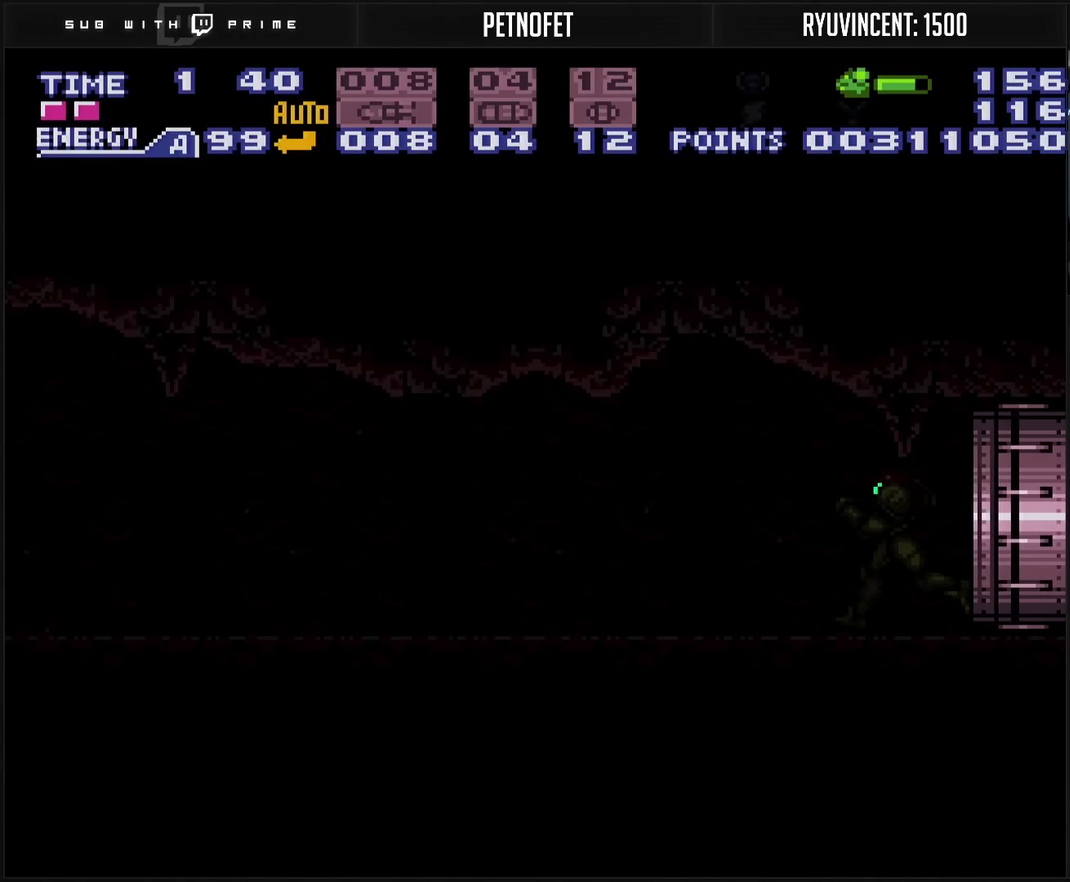
{"dt_ms": 500, "buttons": ["CROSS", "DPAD_LEFT"], "events": []}